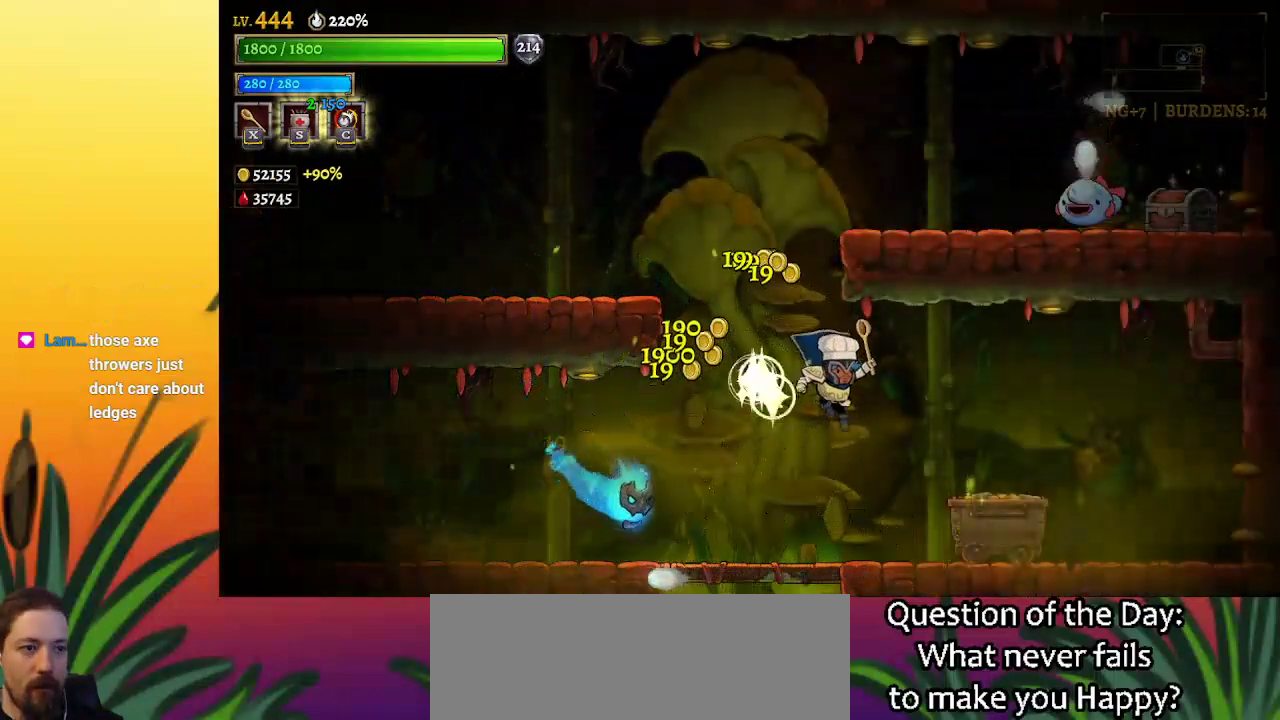
Gameplay with keyboard; each line is a JSON object with the keys held at the frame after it. "events" lists presses ("down") and releases ("up") of "a", "c", "d", "down", "left", "right", "s", "up", "x" and "z" between this image and that frame as [ms after this image, input, new state], when the widget could be followed in between. No other keys are recorded. Mouse input is not recorded.
{"keys": ["right"], "events": [[250, "left", "down"], [250, "right", "up"], [283, "x", "down"], [350, "x", "up"], [400, "left", "up"], [450, "right", "down"]]}
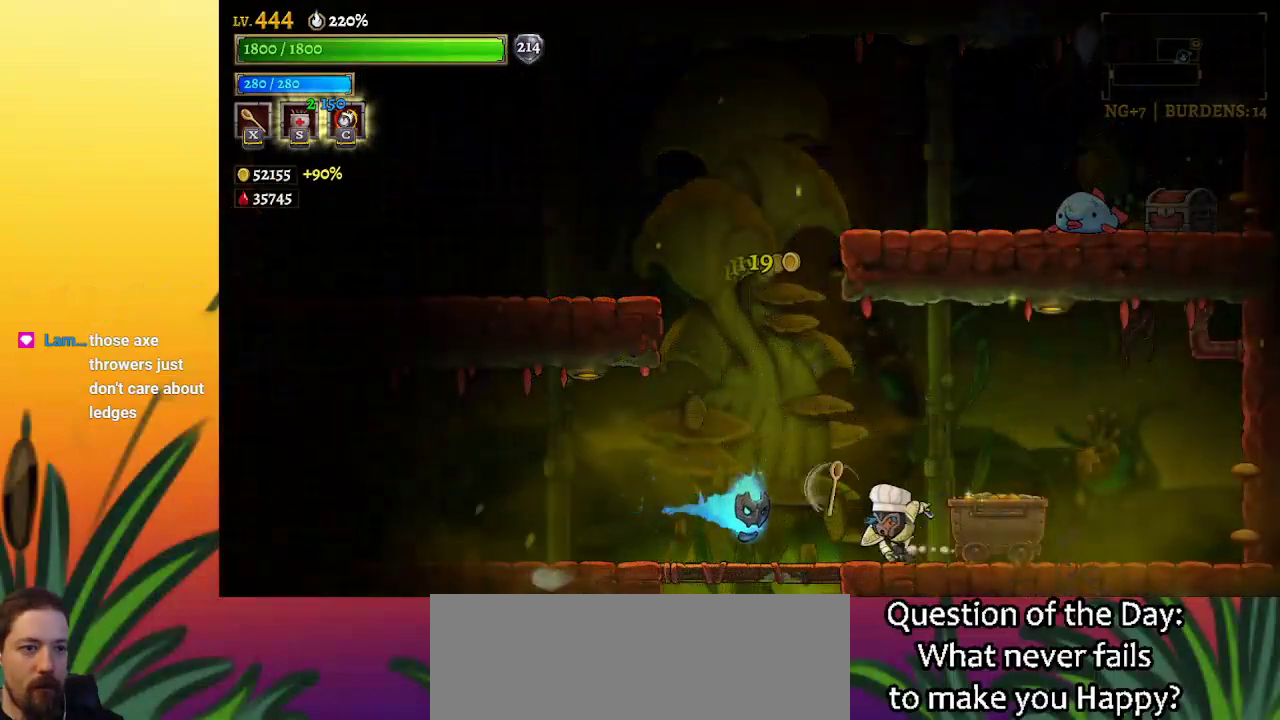
{"keys": ["right"], "events": []}
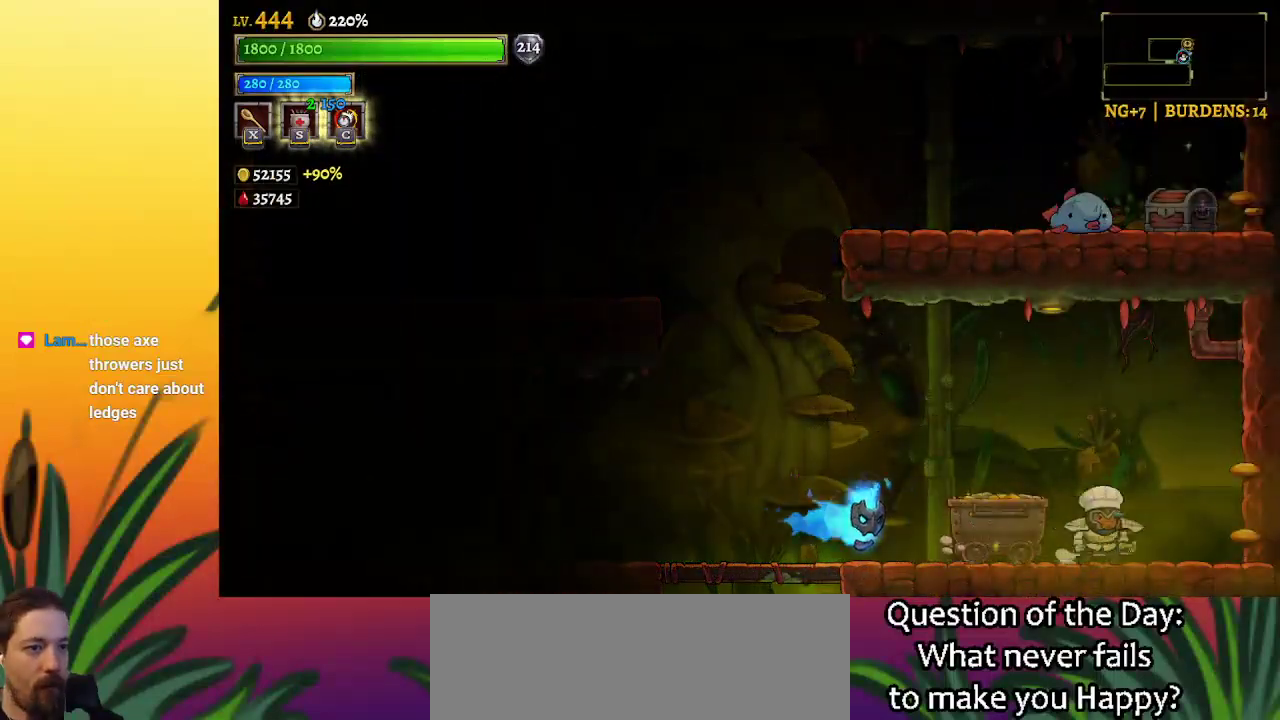
{"keys": ["right"], "events": [[183, "left", "down"], [183, "right", "up"], [267, "x", "down"], [367, "left", "up"], [367, "x", "up"], [467, "right", "down"]]}
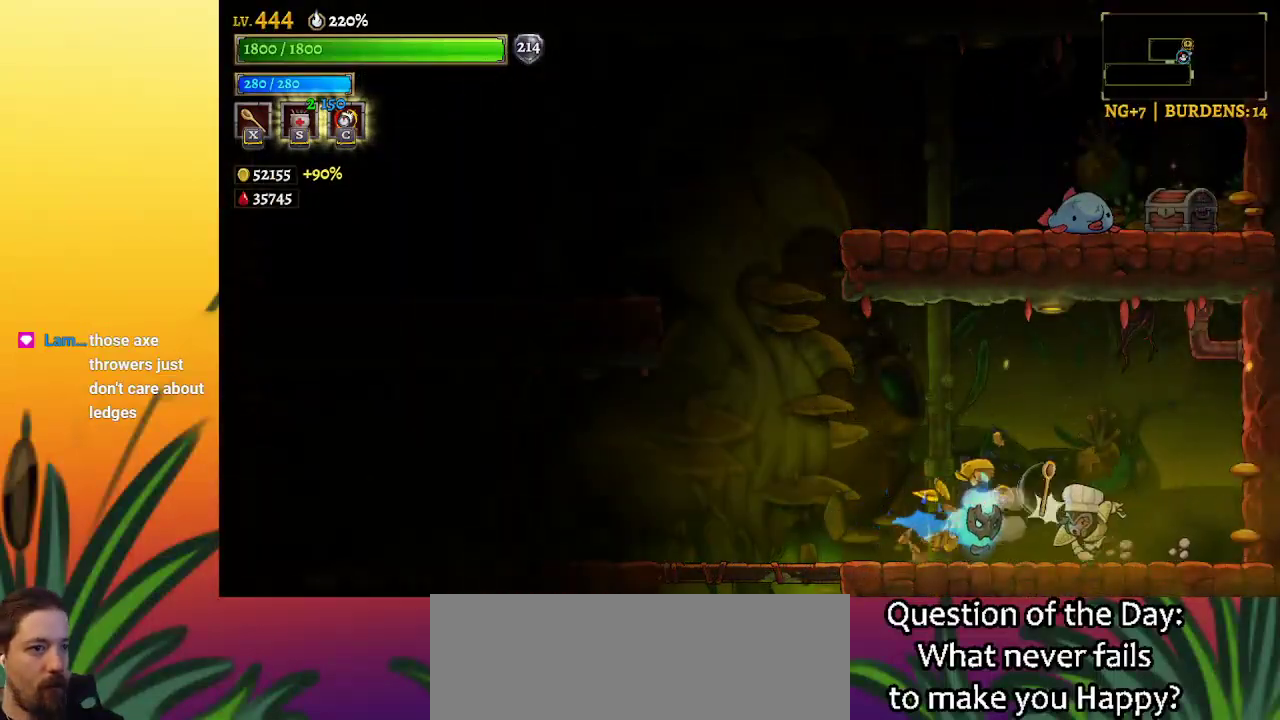
{"keys": ["left"], "events": [[100, "z", "down"], [150, "right", "up"], [250, "left", "down"], [433, "z", "up"]]}
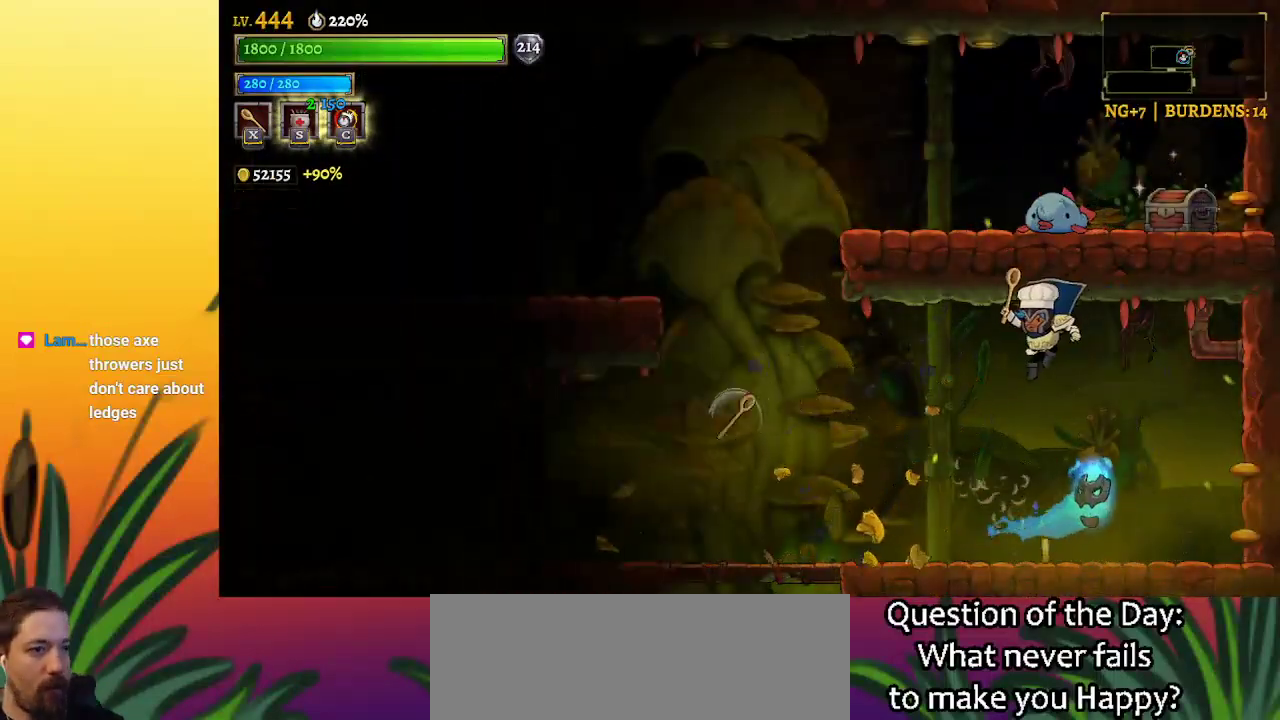
{"keys": ["left"], "events": [[117, "a", "down"], [267, "a", "up"]]}
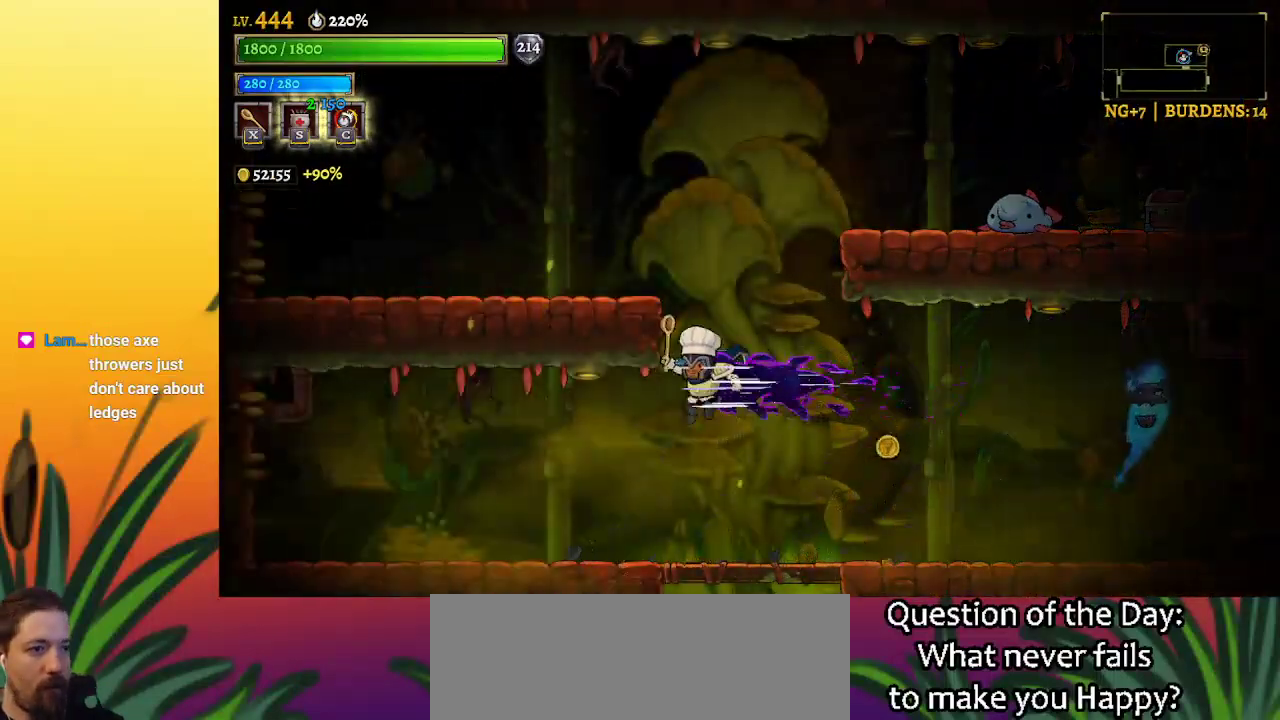
{"keys": ["z"], "events": [[33, "left", "up"], [133, "right", "down"], [317, "right", "up"], [383, "z", "down"]]}
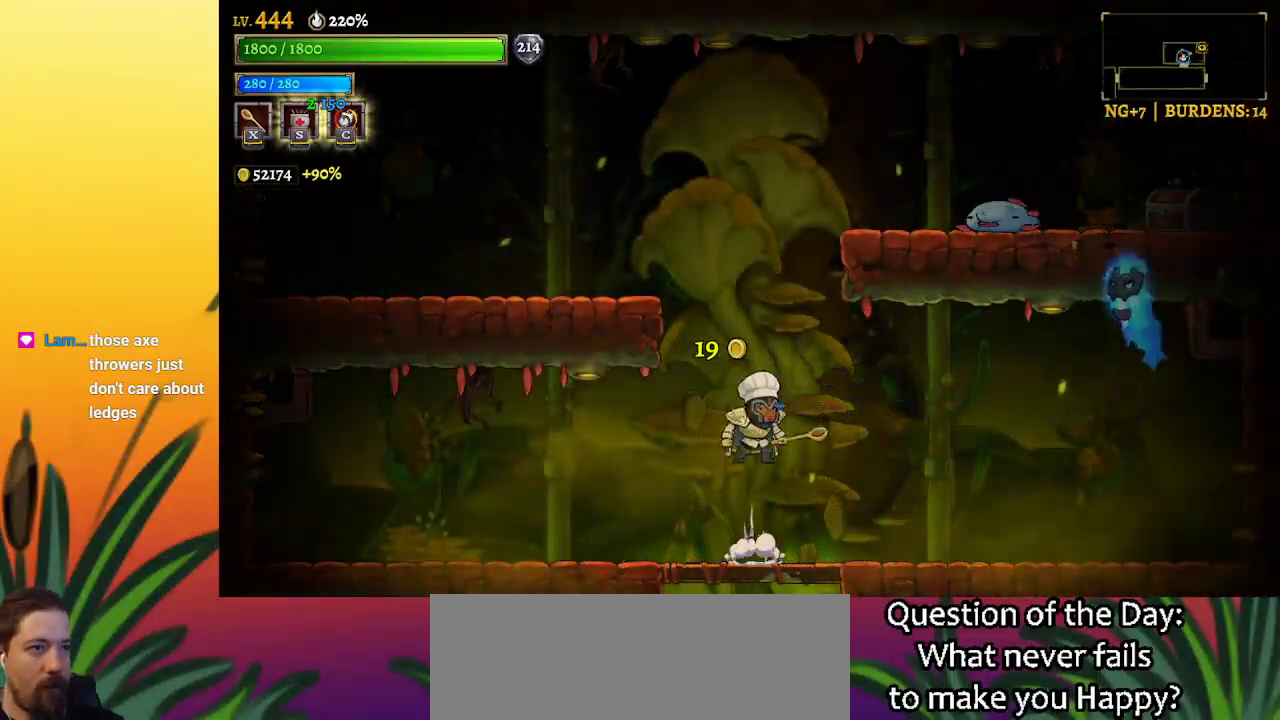
{"keys": [], "events": [[317, "c", "down"], [317, "z", "up"], [350, "c", "up"]]}
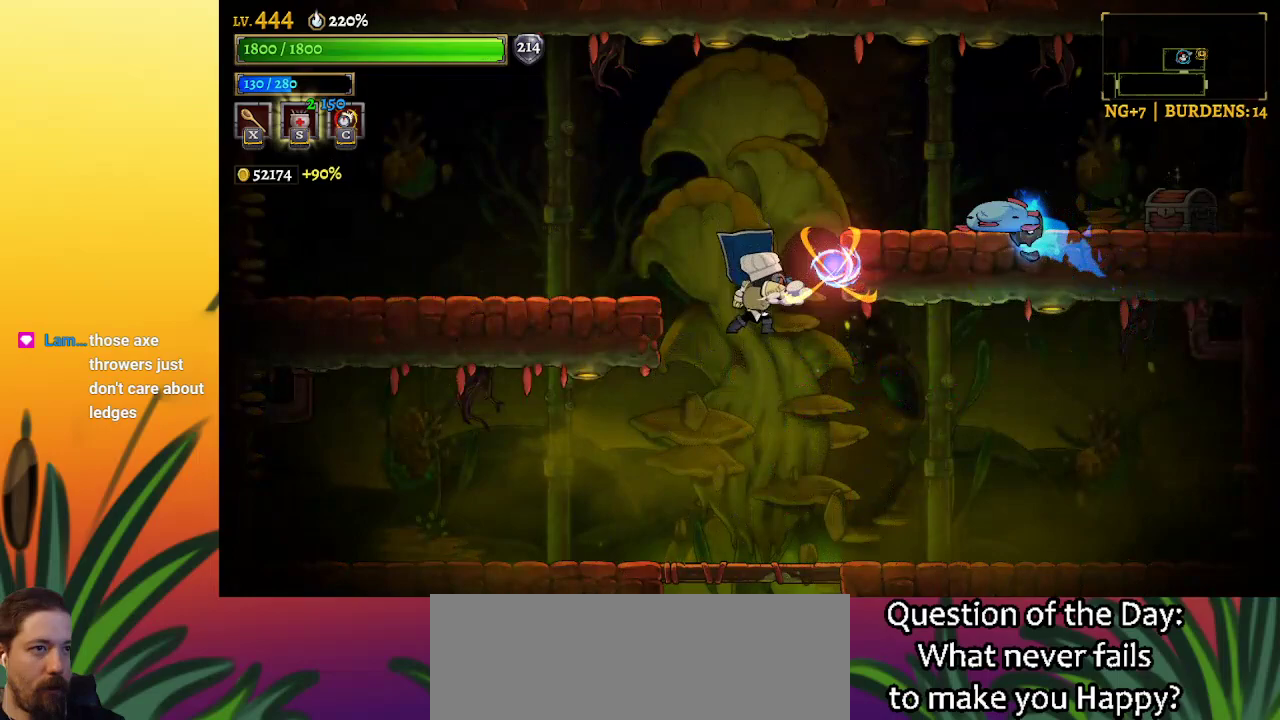
{"keys": [], "events": [[83, "left", "down"], [133, "left", "up"], [183, "right", "down"], [417, "right", "up"]]}
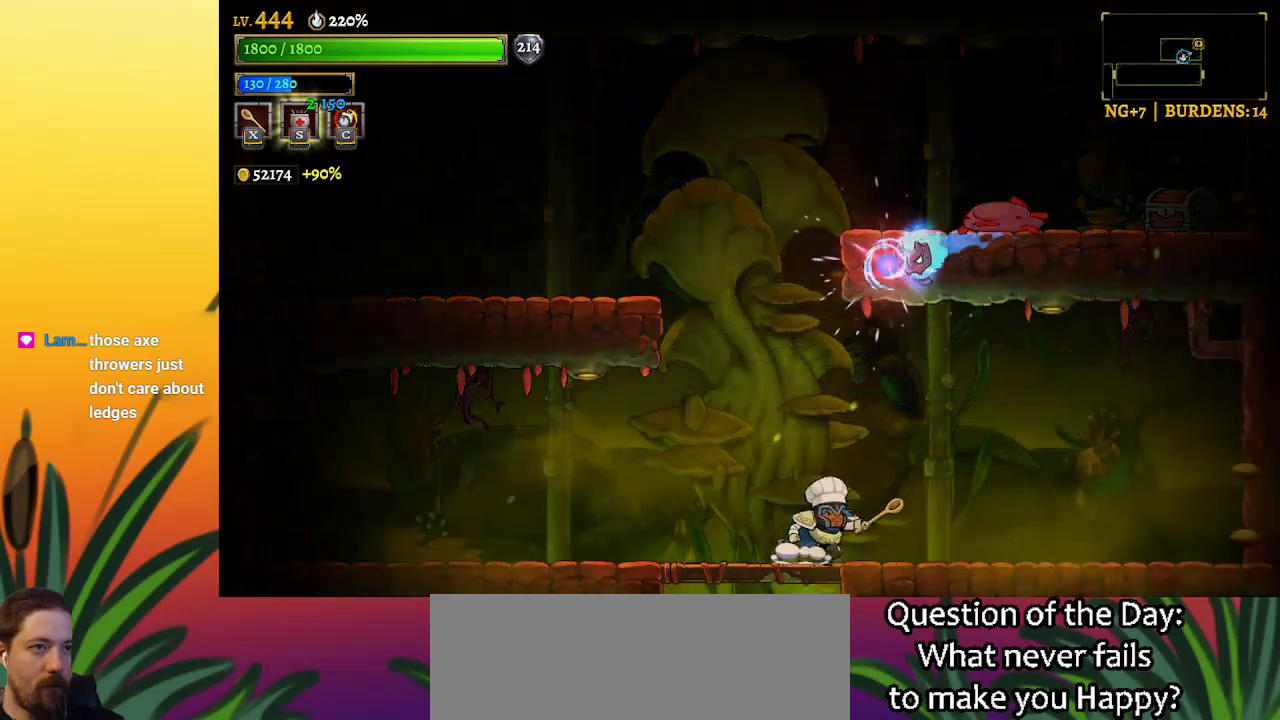
{"keys": ["left"], "events": [[67, "left", "down"], [117, "a", "down"], [383, "a", "up"]]}
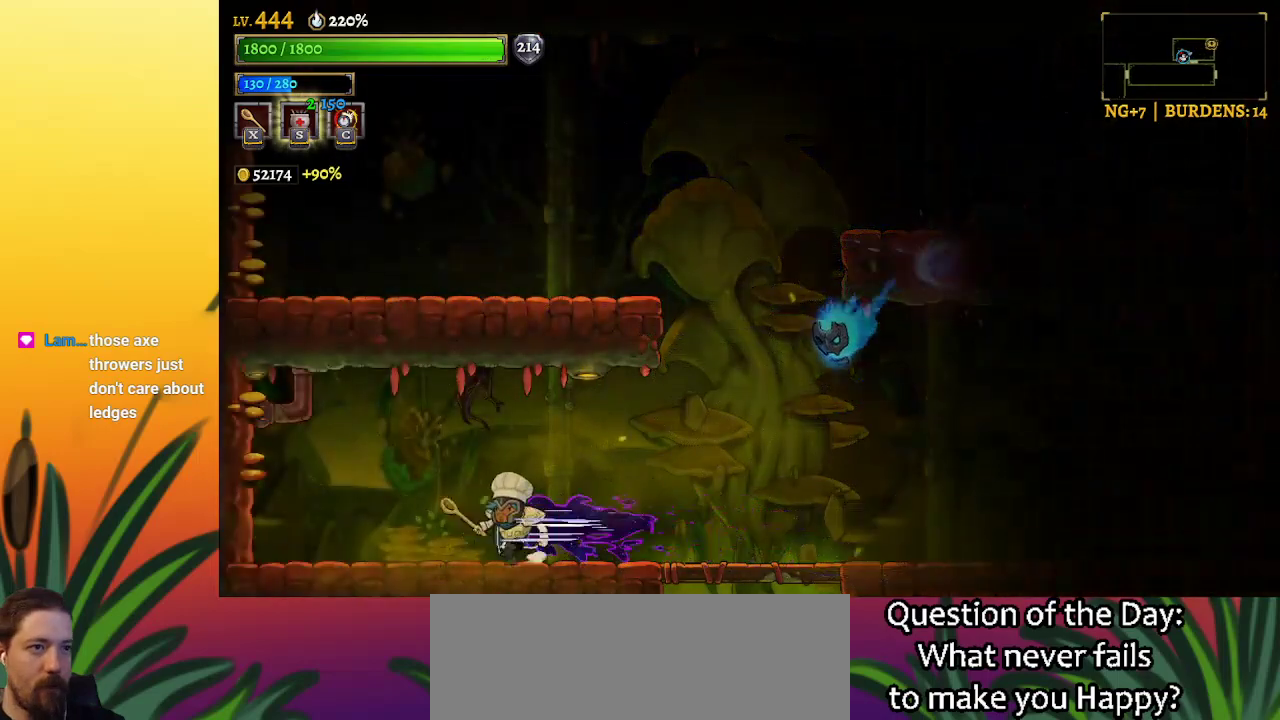
{"keys": [], "events": [[500, "left", "up"]]}
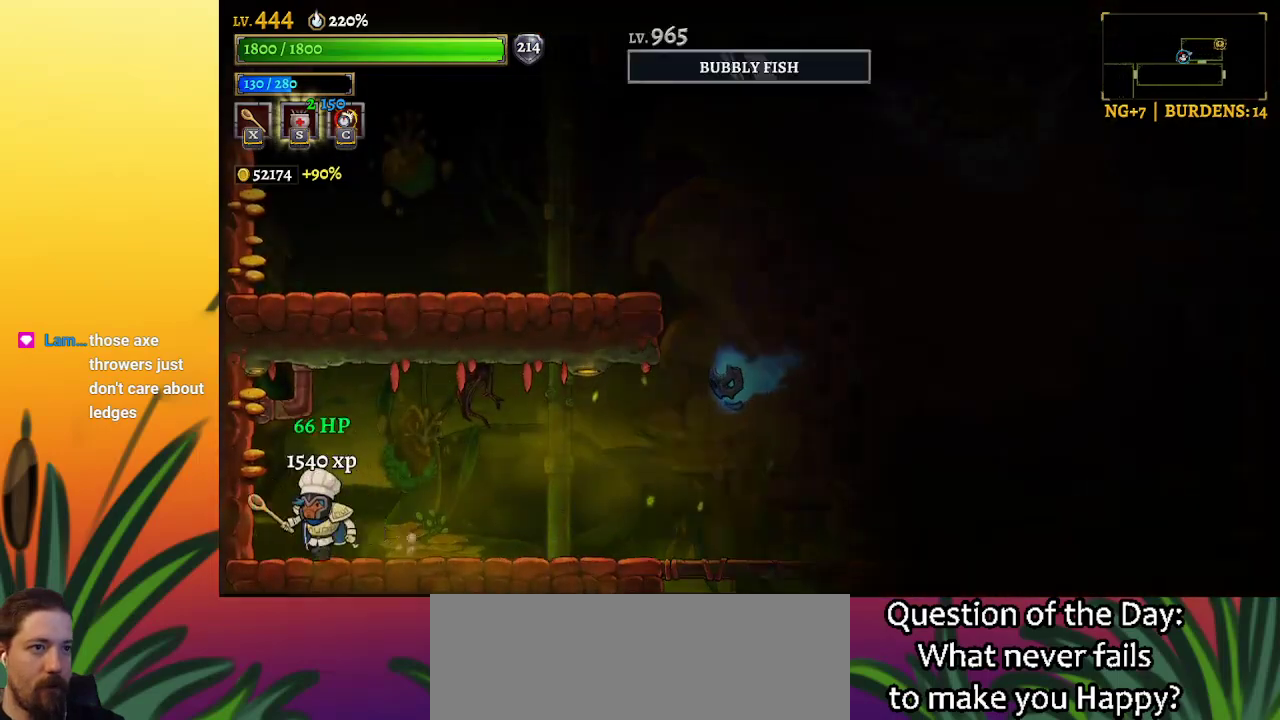
{"keys": ["right"], "events": [[33, "right", "down"], [183, "right", "up"], [417, "right", "down"]]}
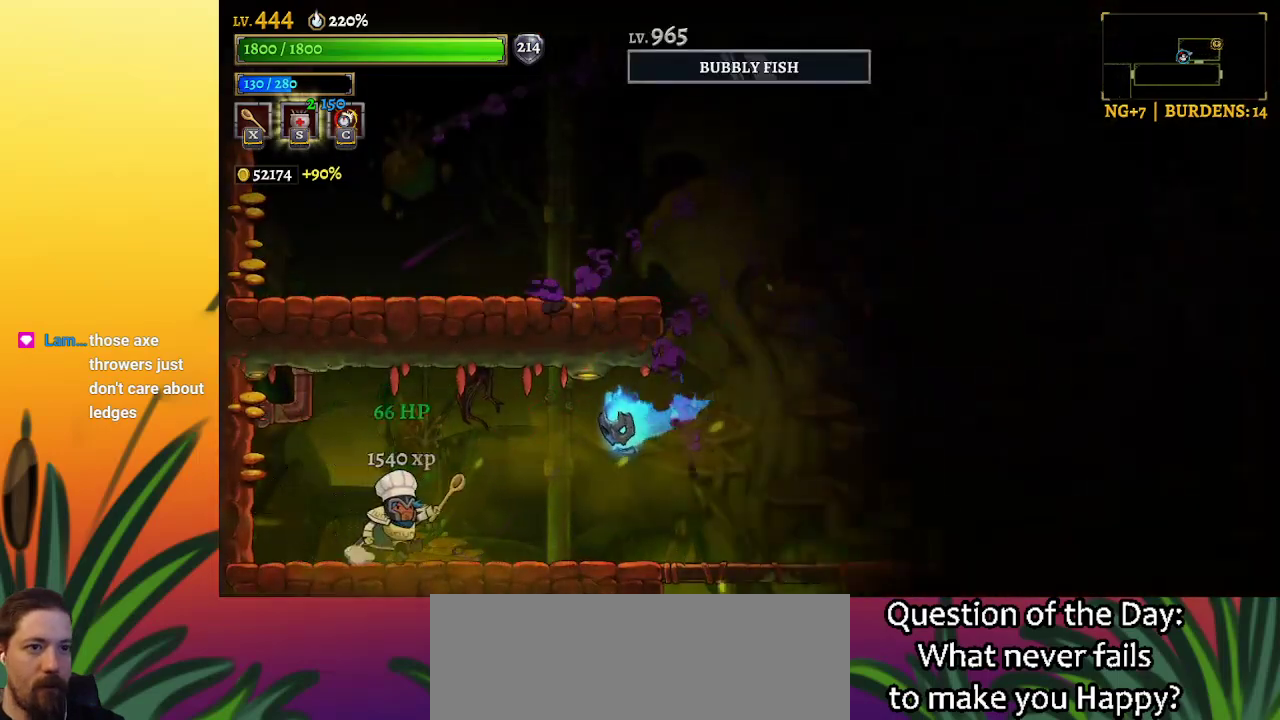
{"keys": ["left"], "events": [[83, "right", "up"], [133, "x", "down"], [217, "x", "up"], [317, "left", "down"]]}
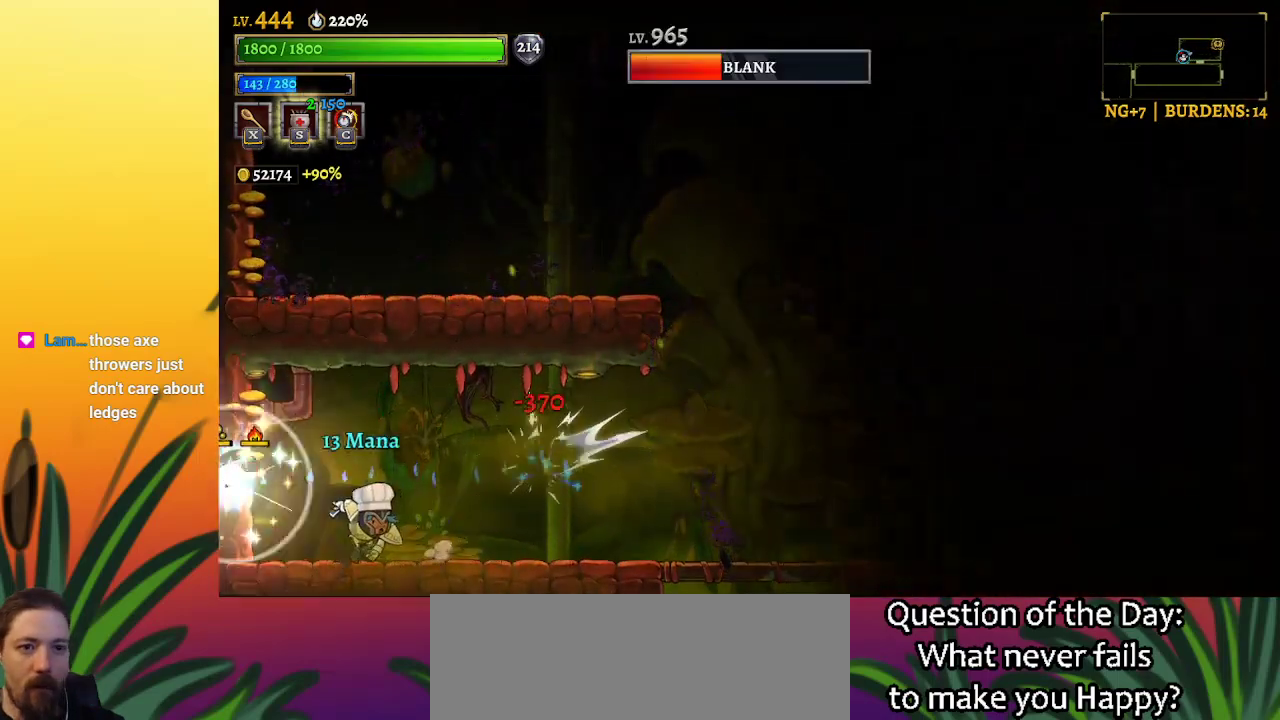
{"keys": ["d", "right"], "events": [[200, "left", "up"], [350, "right", "down"], [500, "d", "down"]]}
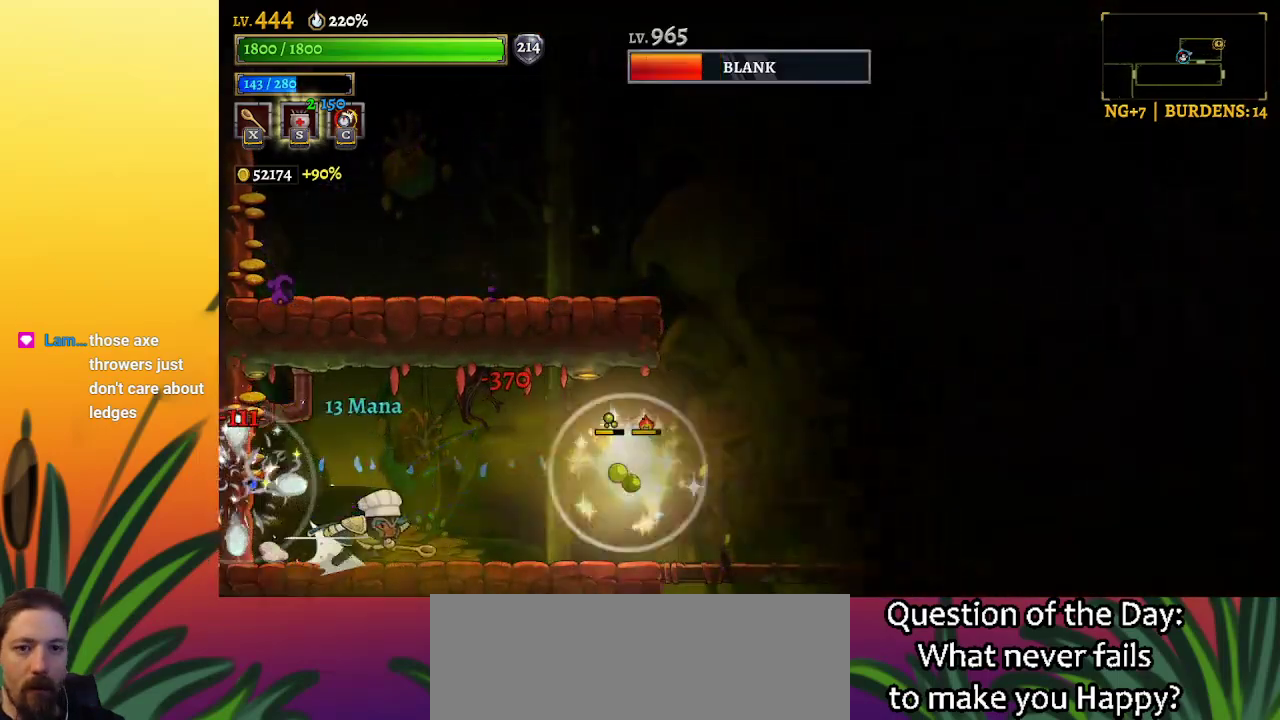
{"keys": ["right"], "events": [[283, "d", "up"]]}
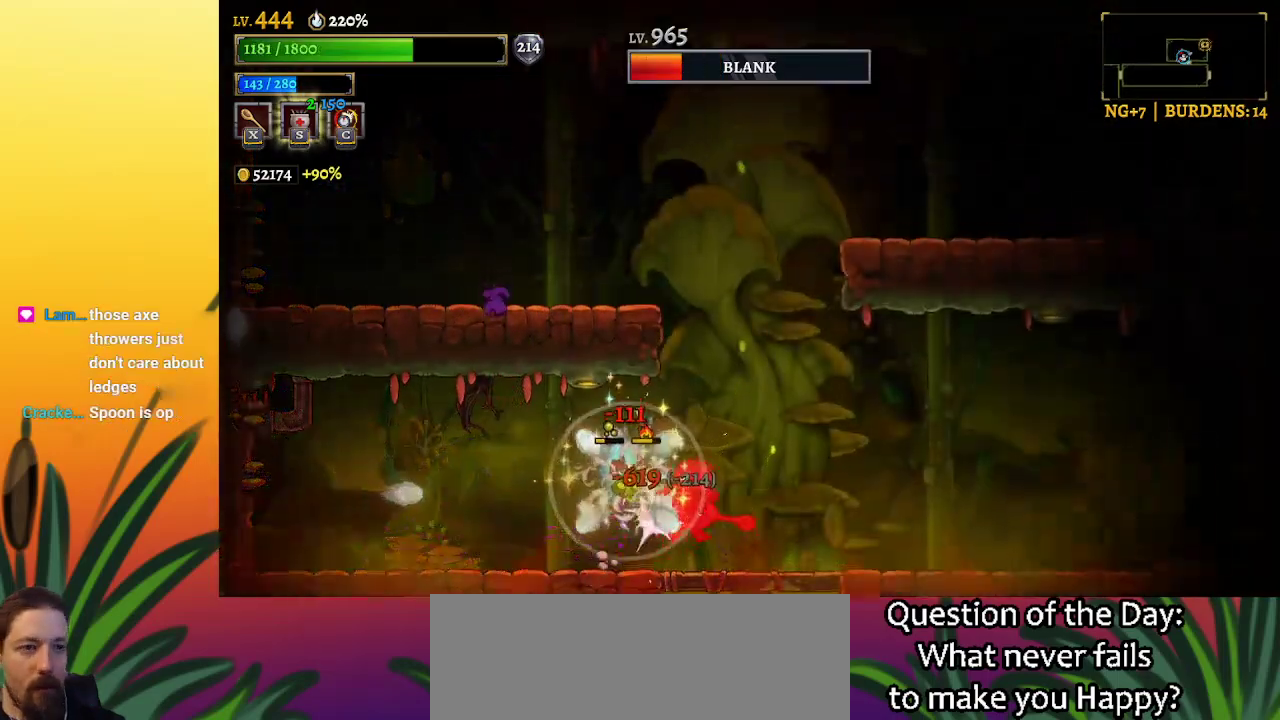
{"keys": ["right"], "events": []}
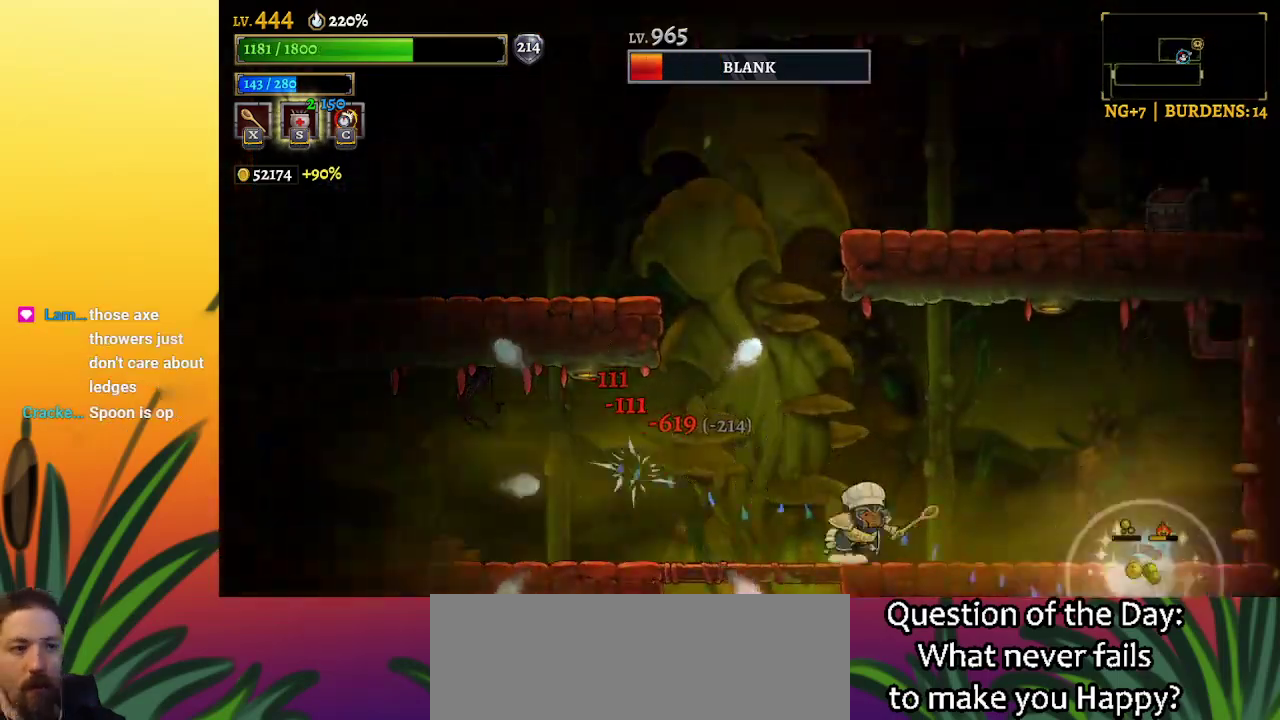
{"keys": ["left"], "events": [[400, "right", "up"], [500, "left", "down"]]}
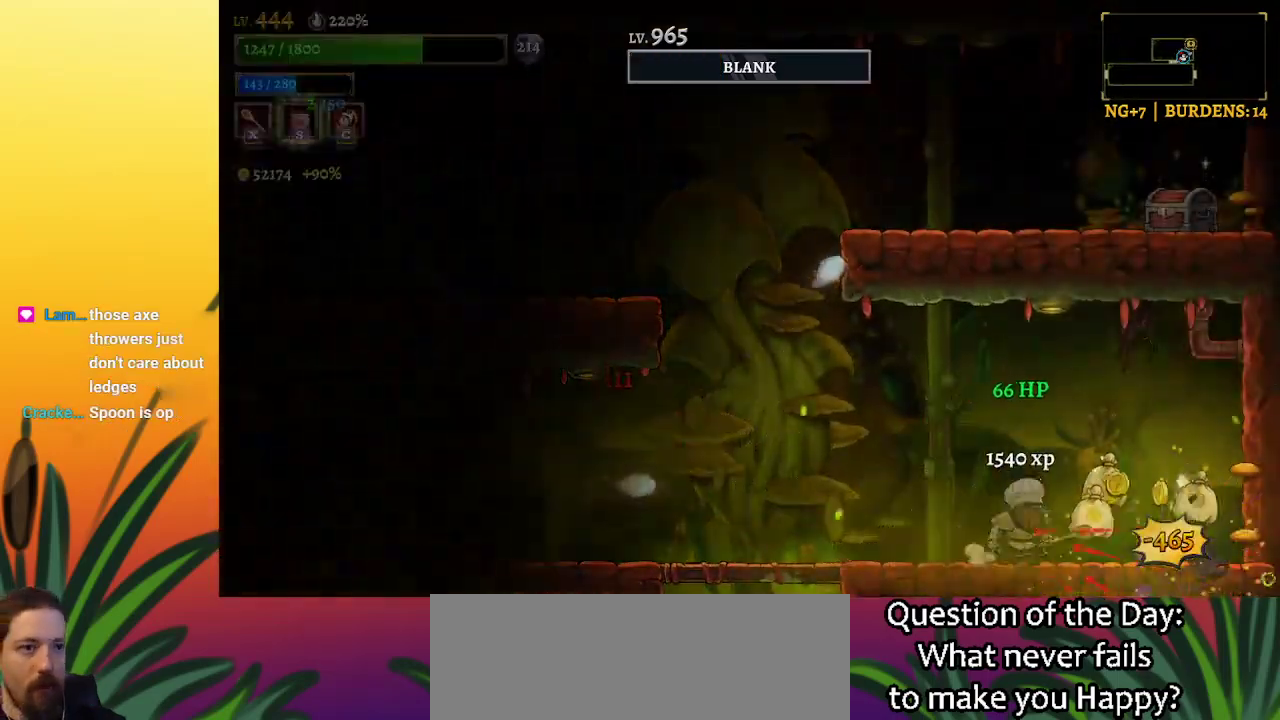
{"keys": ["right"], "events": [[100, "z", "down"], [283, "left", "up"], [283, "z", "up"], [333, "right", "down"]]}
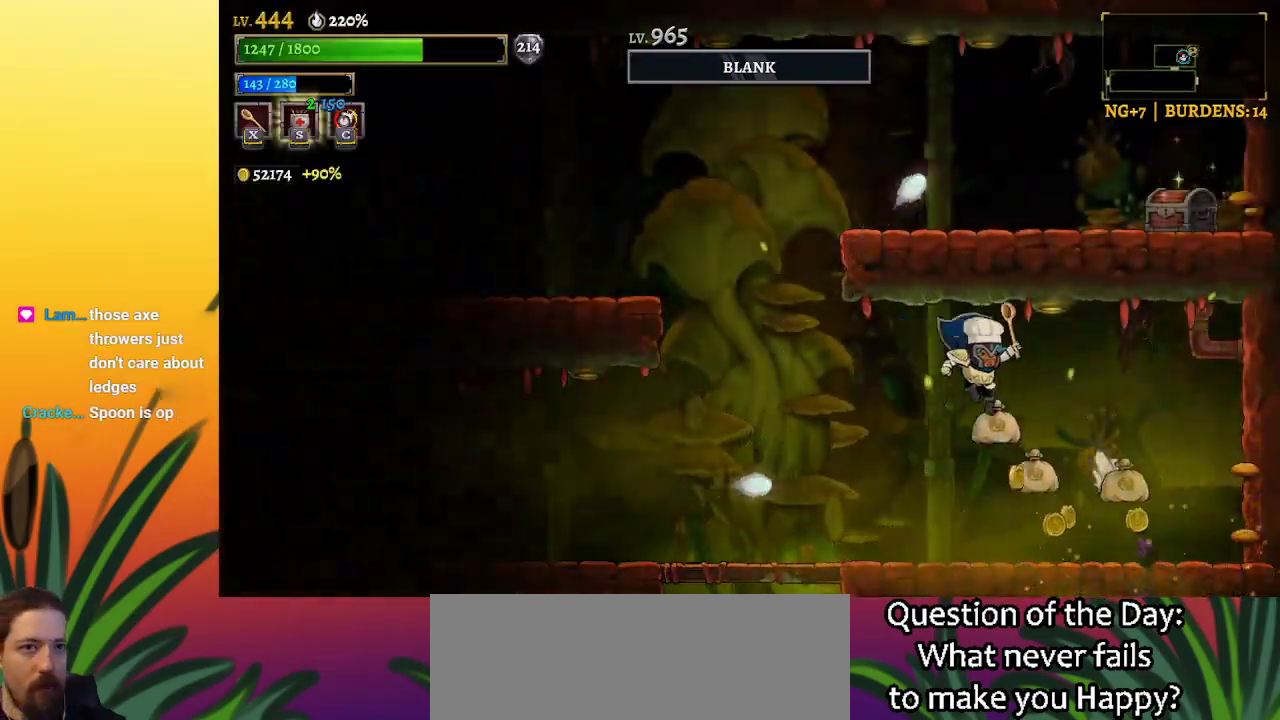
{"keys": ["z"], "events": [[200, "right", "up"], [483, "z", "down"]]}
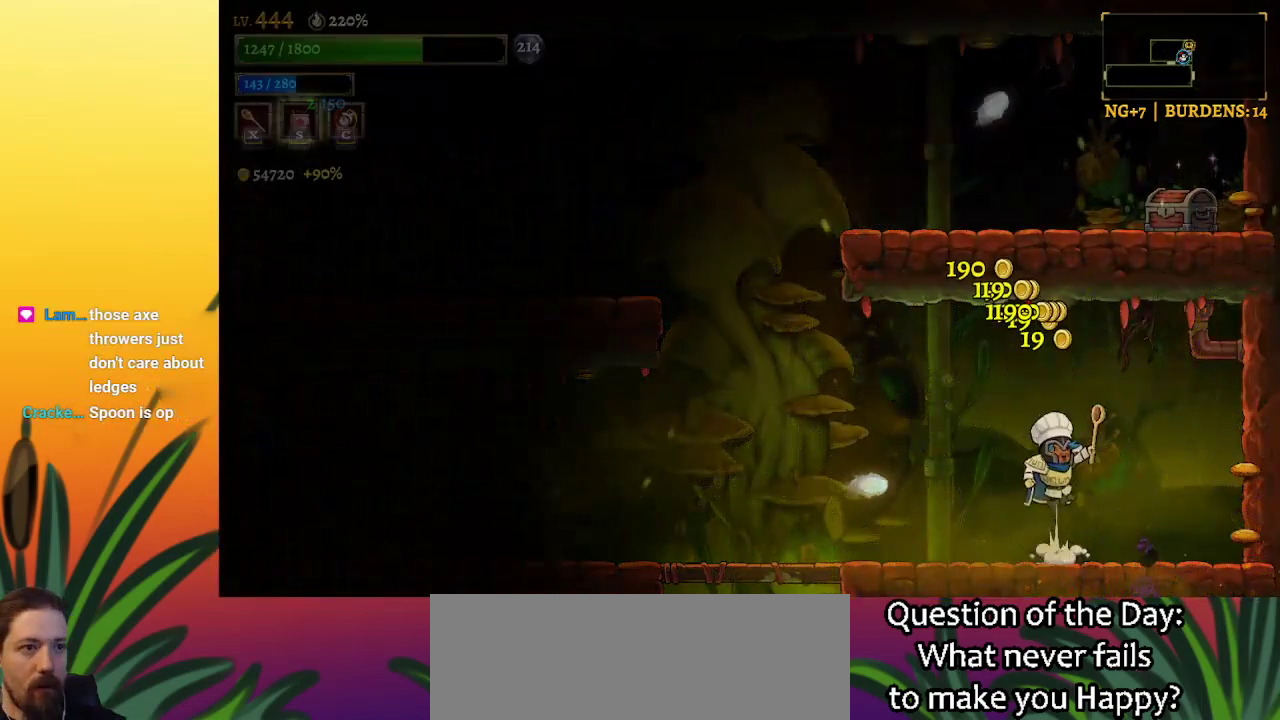
{"keys": ["left"], "events": [[33, "left", "down"], [183, "z", "up"], [267, "a", "down"], [467, "a", "up"]]}
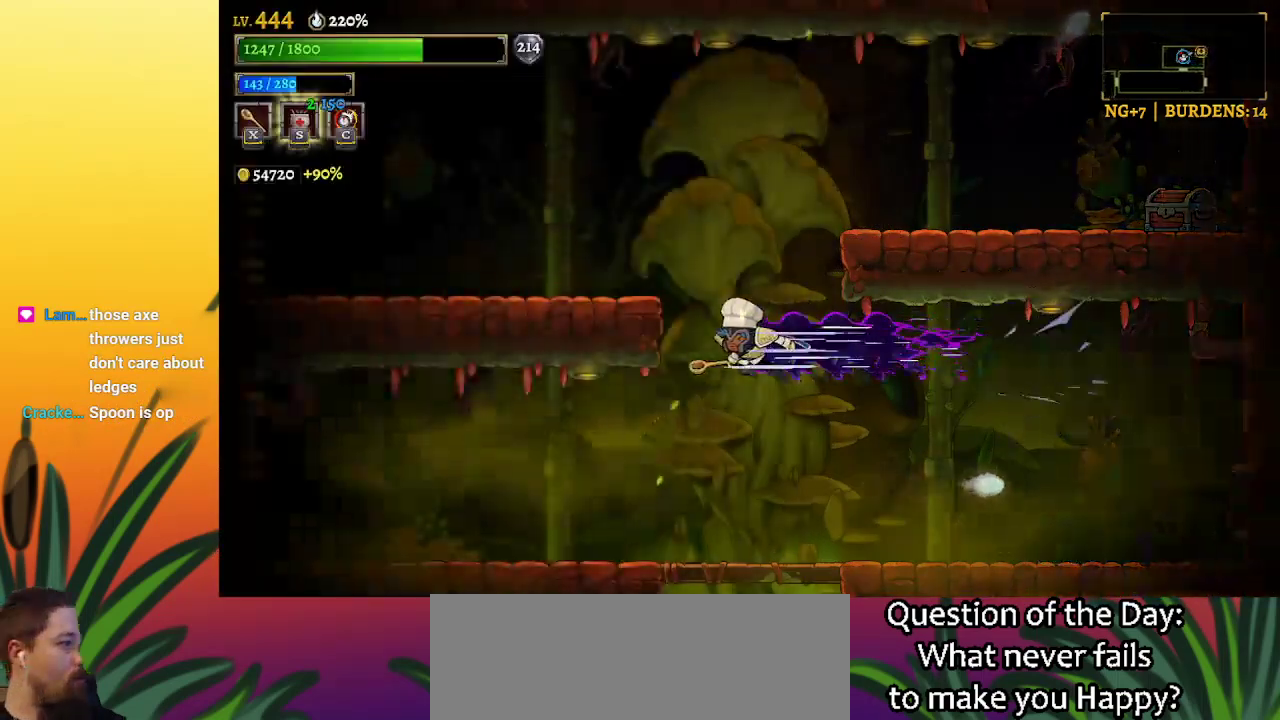
{"keys": [], "events": [[17, "left", "up"]]}
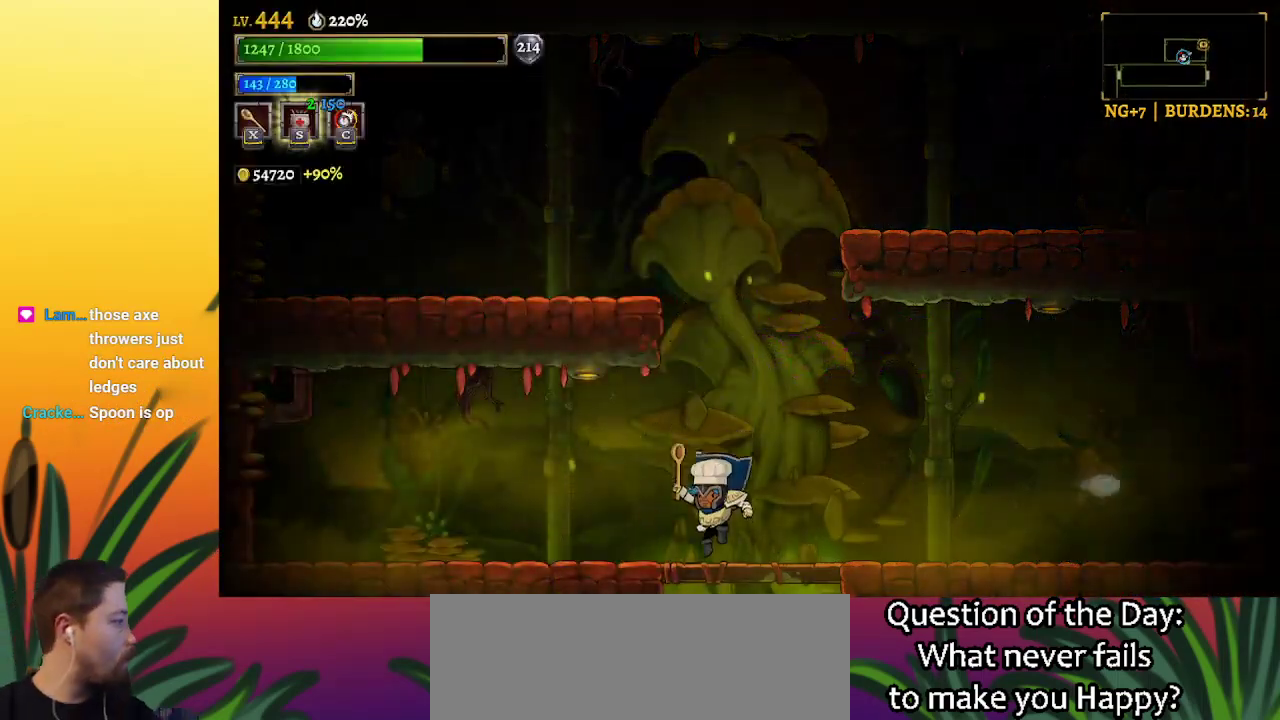
{"keys": ["z"], "events": [[83, "right", "down"], [167, "right", "up"], [317, "z", "down"]]}
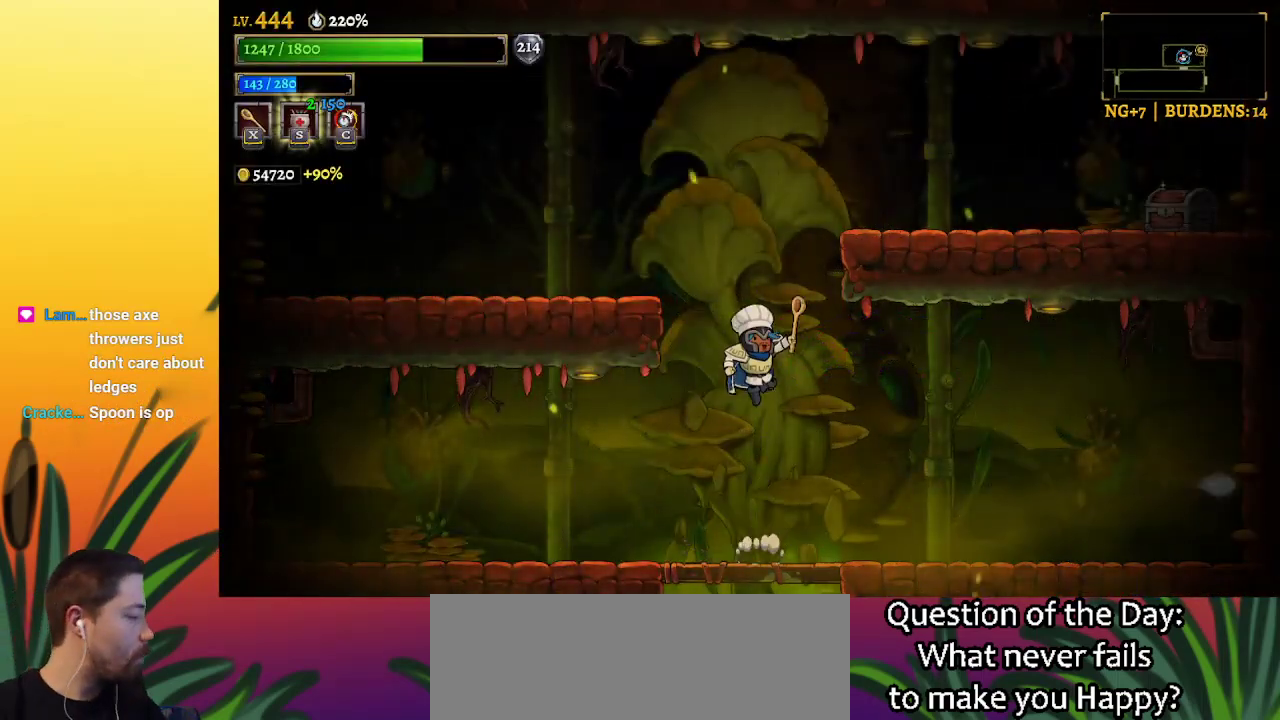
{"keys": ["left"], "events": [[83, "left", "down"], [133, "z", "up"], [233, "z", "down"], [367, "z", "up"]]}
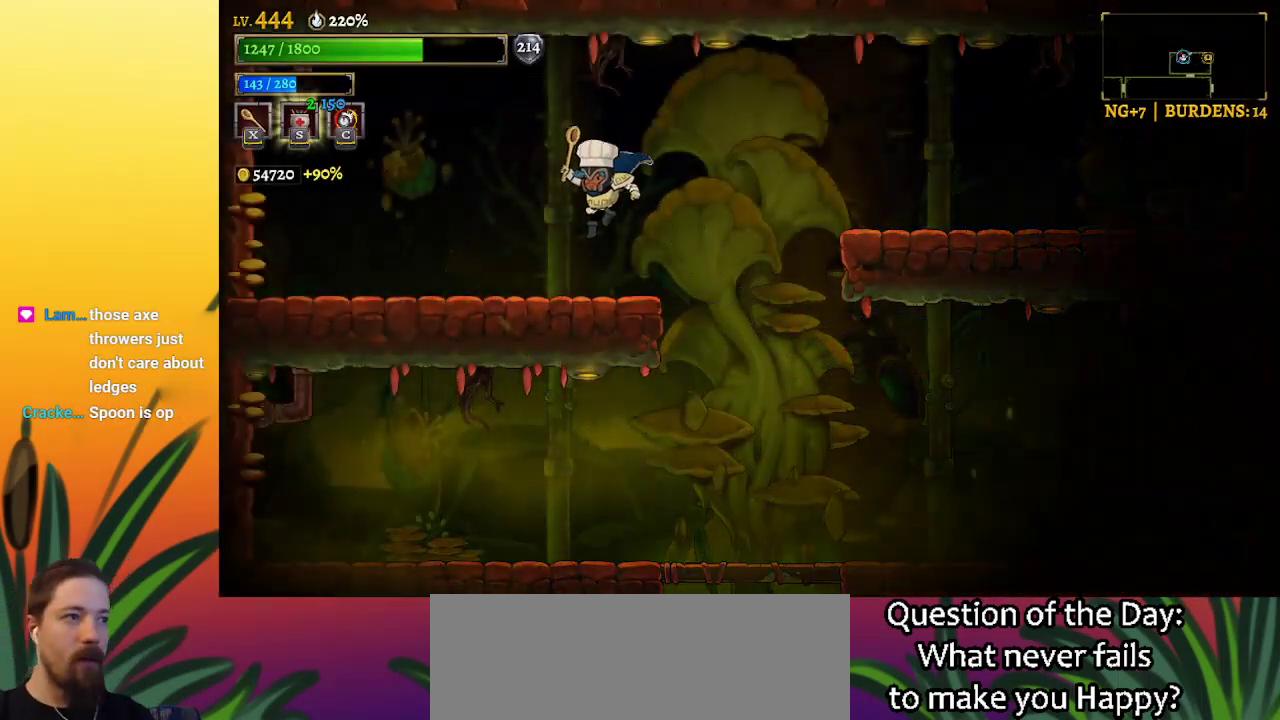
{"keys": ["d", "right"], "events": [[17, "left", "up"], [200, "right", "down"], [300, "z", "down"], [433, "z", "up"], [483, "d", "down"]]}
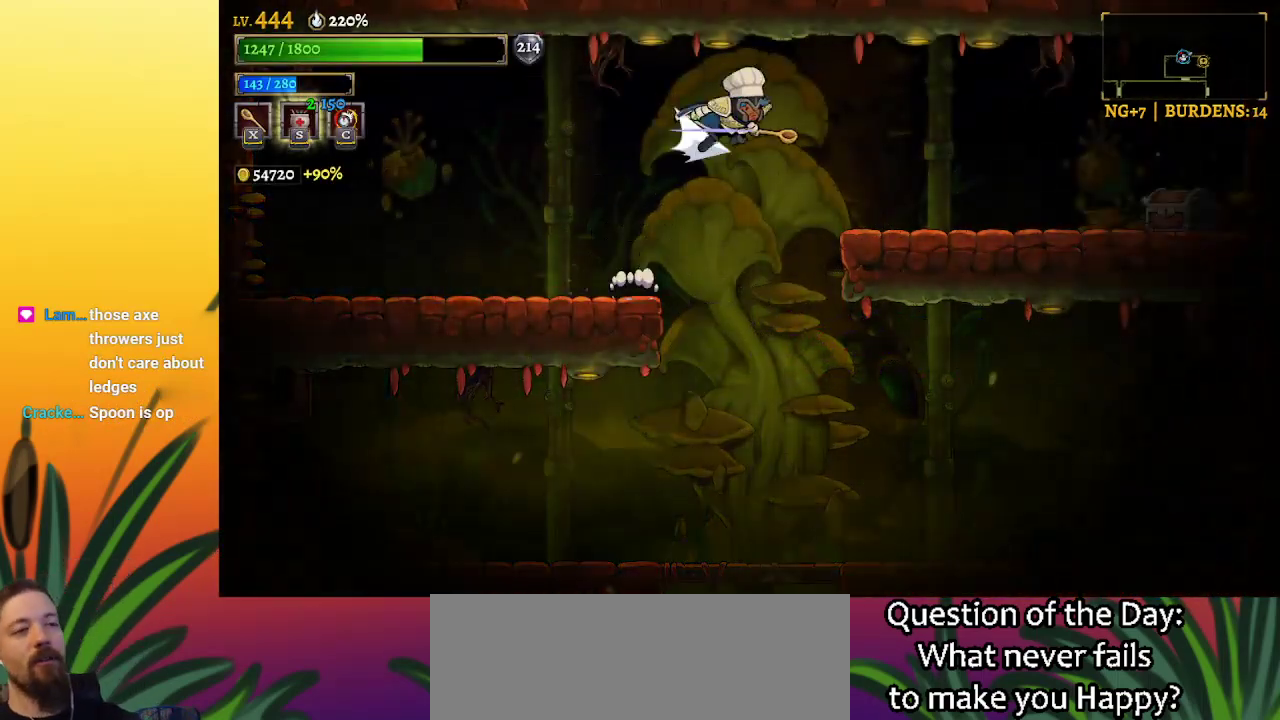
{"keys": ["right"], "events": [[267, "d", "up"]]}
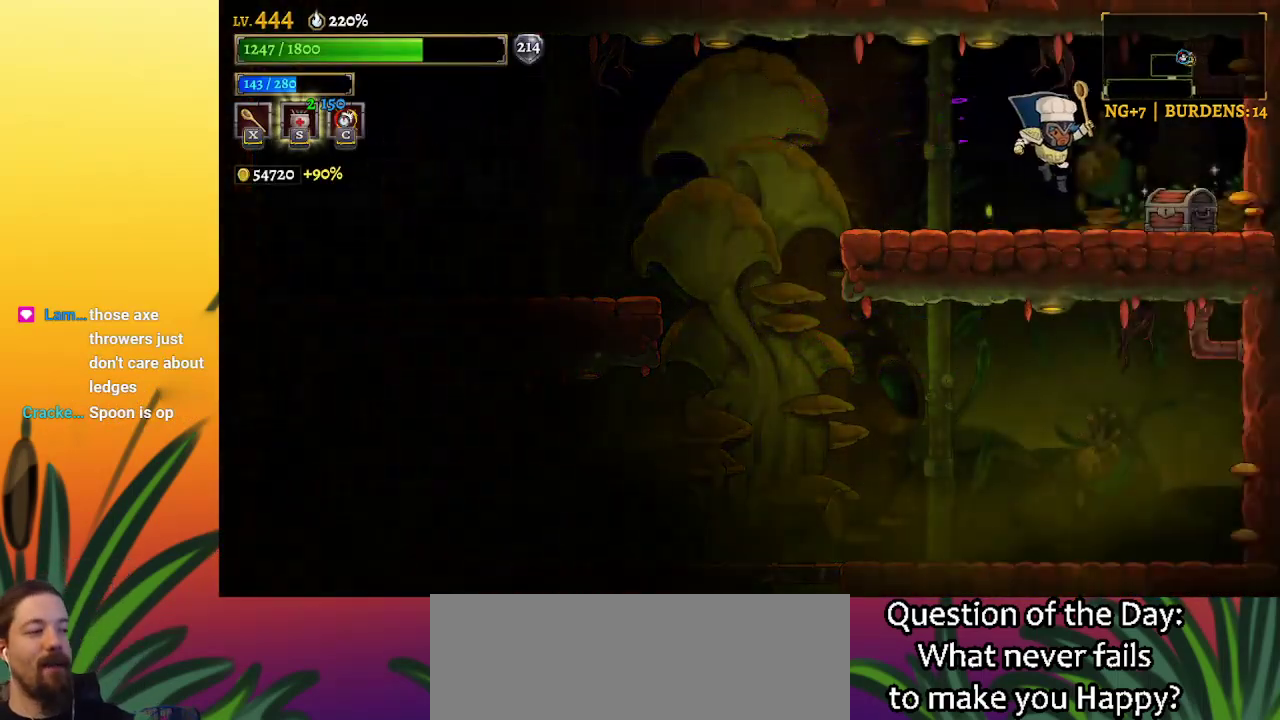
{"keys": [], "events": [[367, "up", "down"], [467, "right", "up"], [467, "up", "up"]]}
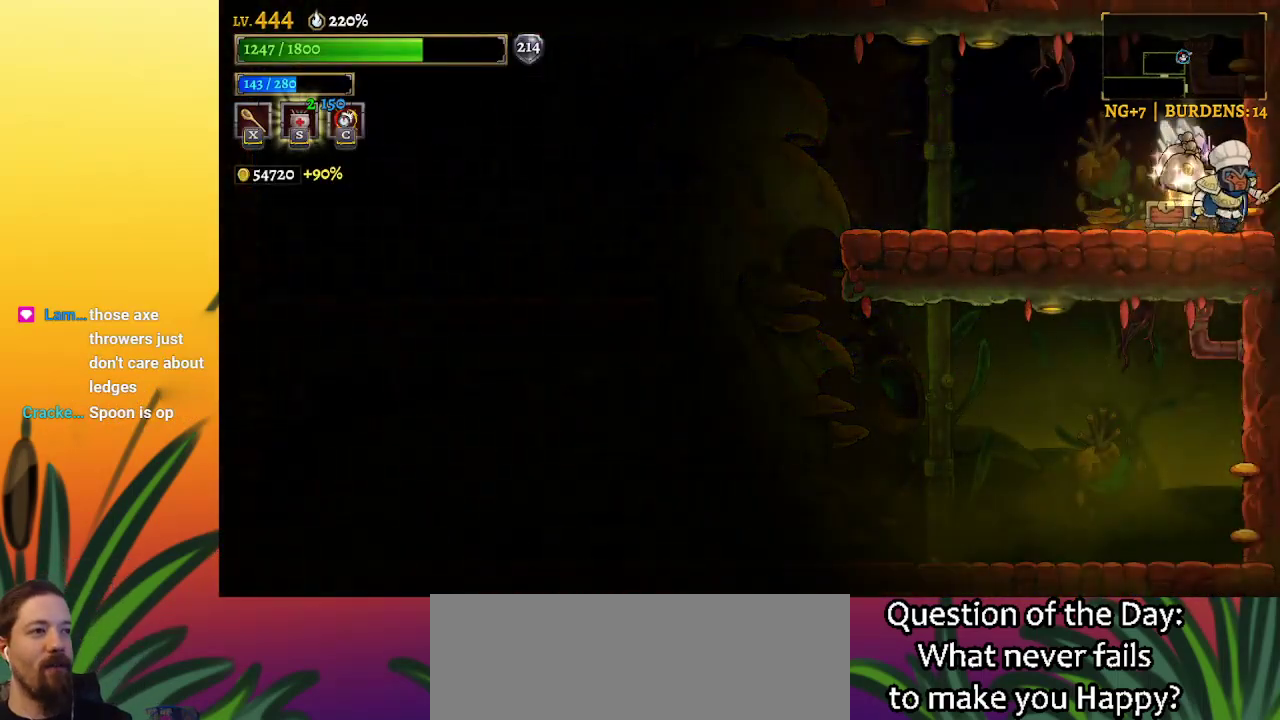
{"keys": [], "events": []}
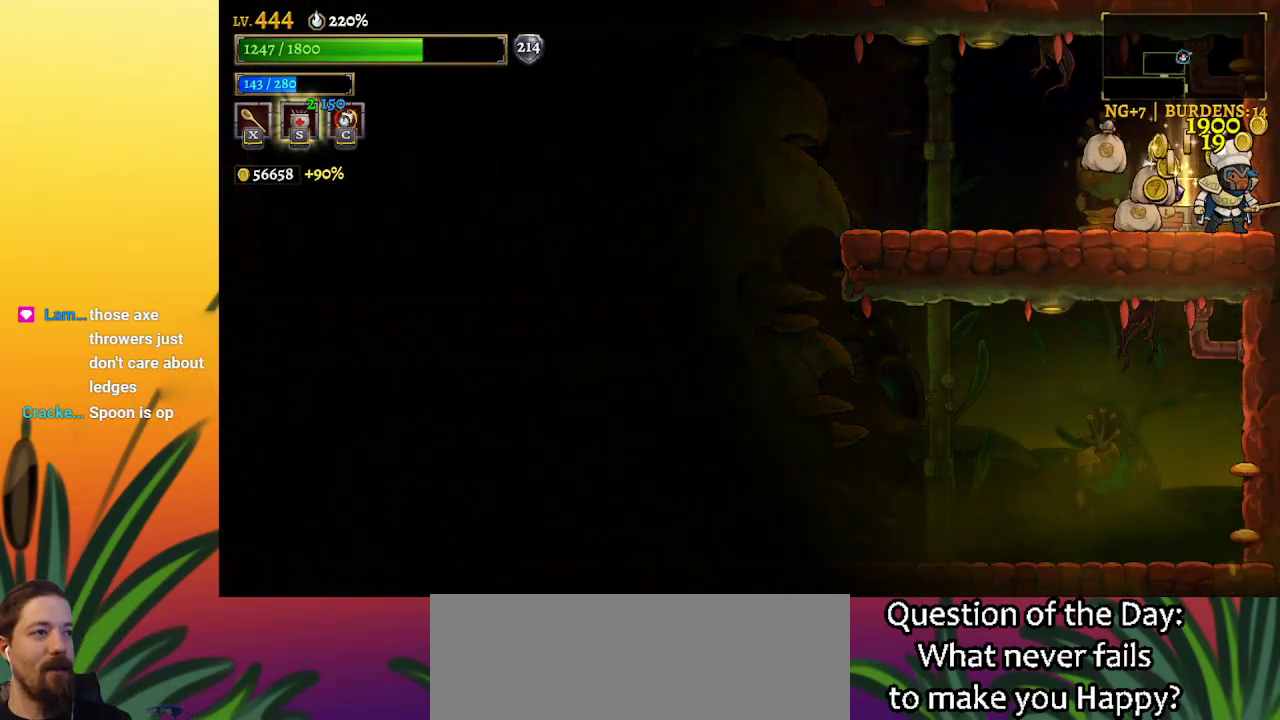
{"keys": ["a", "left"], "events": [[167, "a", "down"], [167, "left", "down"]]}
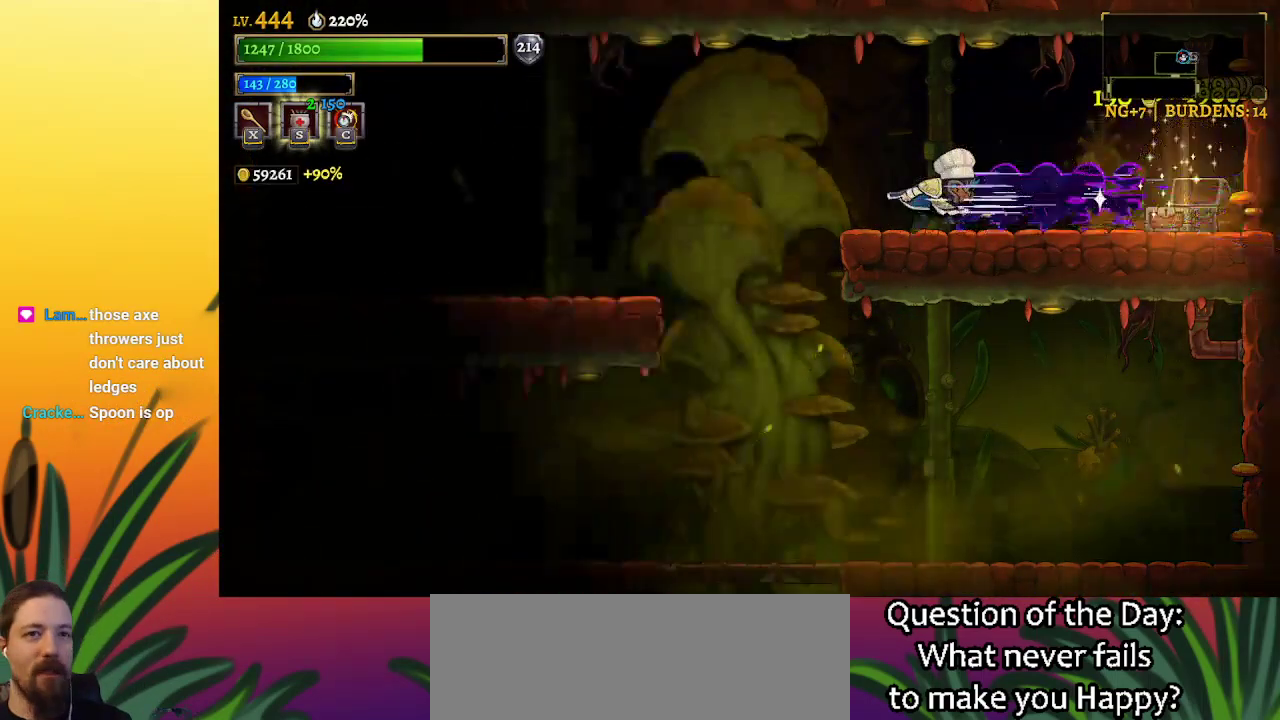
{"keys": ["right"], "events": [[150, "a", "up"], [383, "left", "up"], [483, "right", "down"]]}
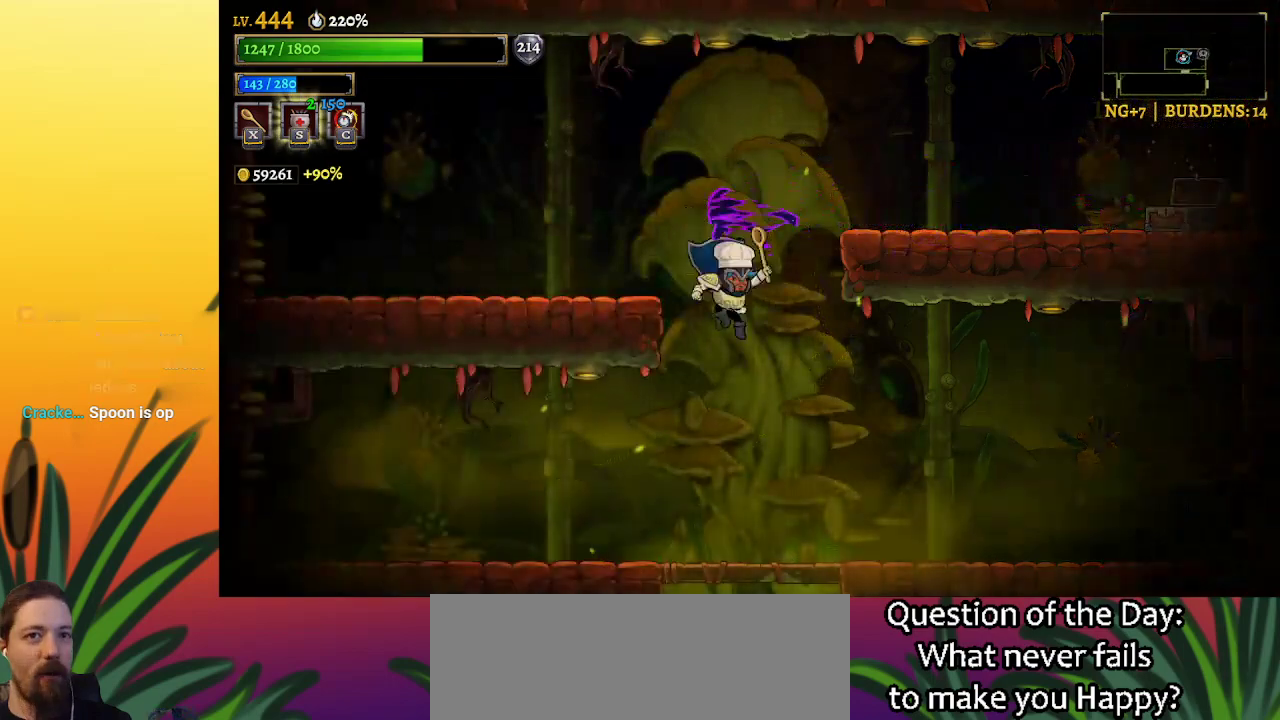
{"keys": ["down"], "events": [[83, "right", "up"], [467, "down", "down"]]}
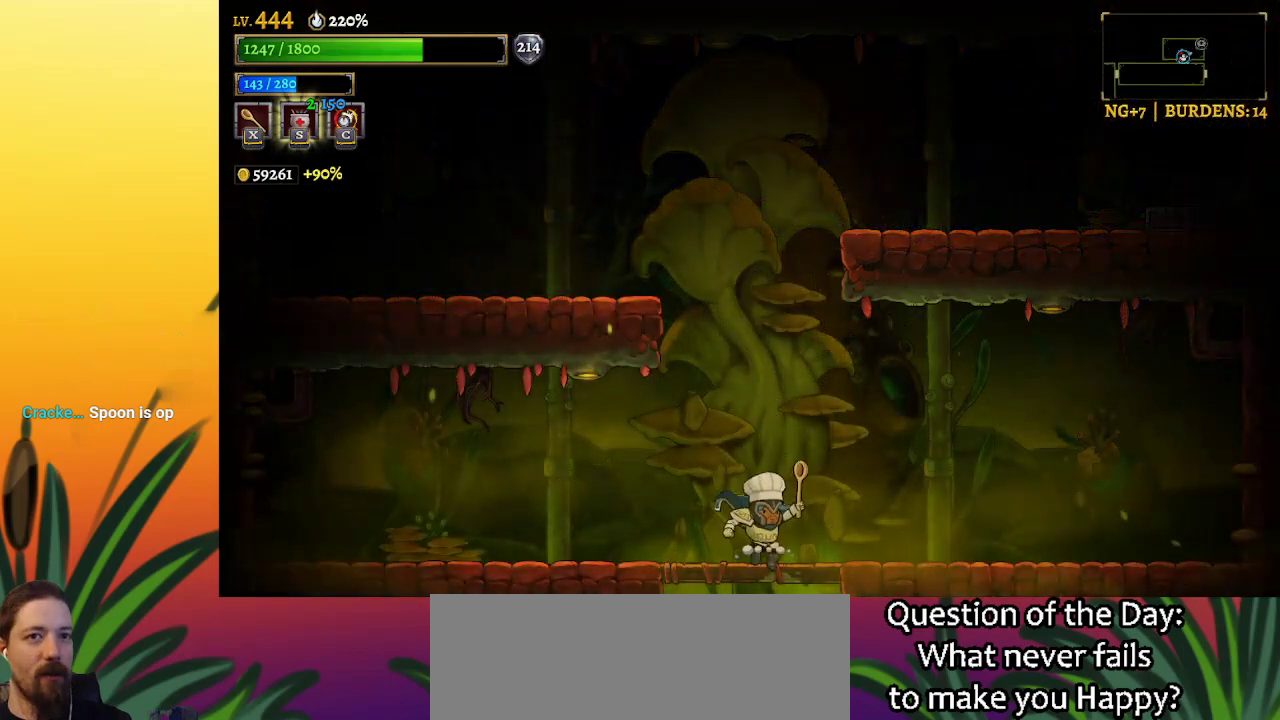
{"keys": [], "events": [[50, "down", "up"]]}
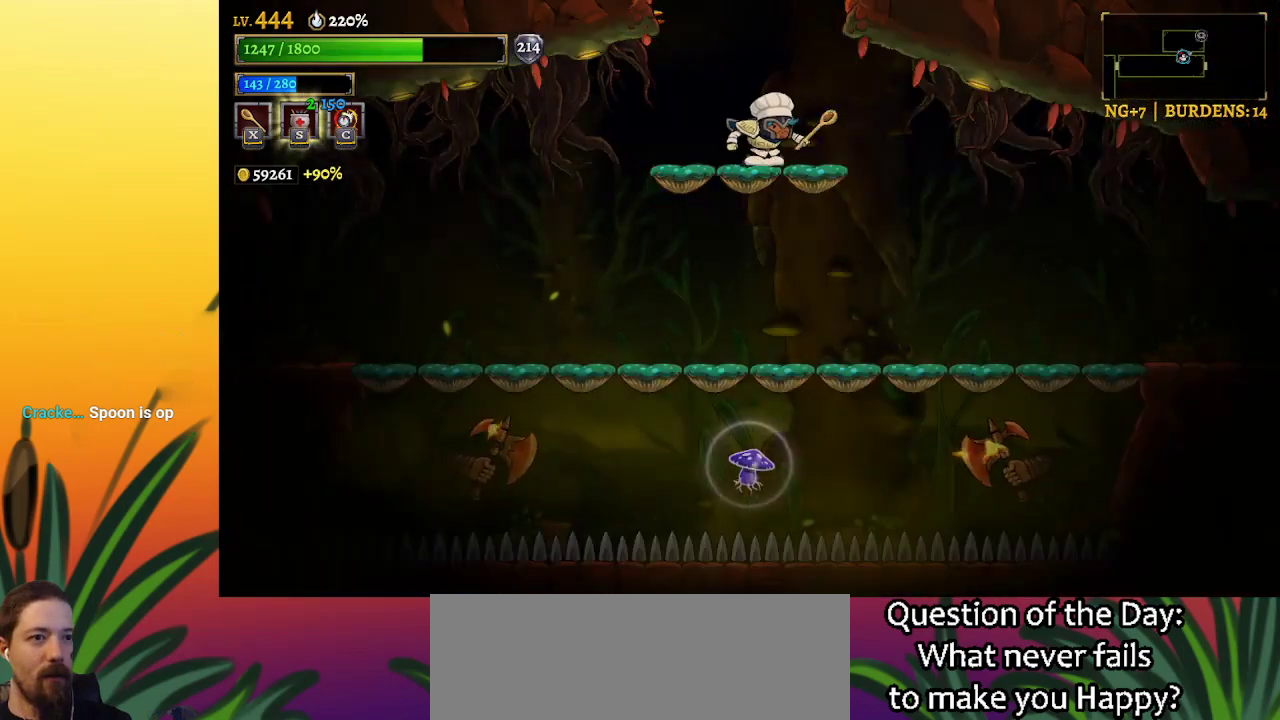
{"keys": ["right"], "events": [[317, "right", "down"]]}